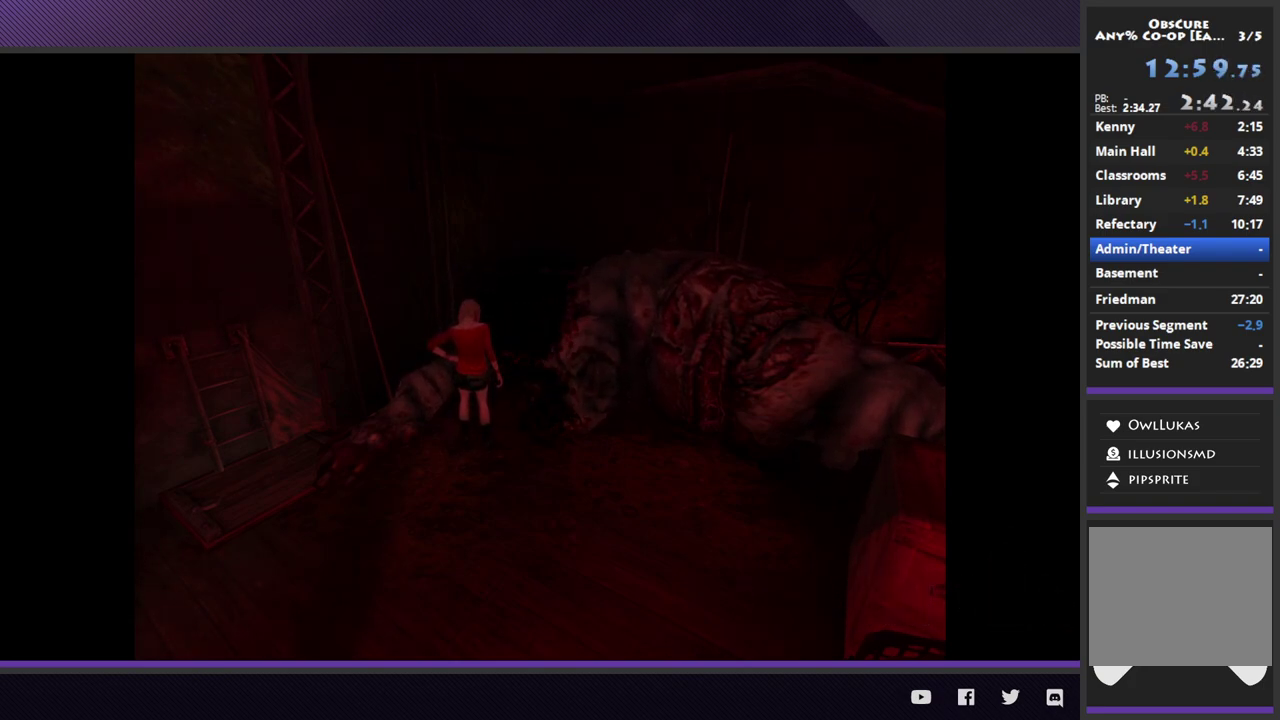
Gameplay with a controller (Xbox layout); each line is a JSON object with the inputs held at the frame after it. "events" lists button and stick changes between this image and that frame as [ms after this image, input, new state], when the widget could be followed in between.
{"buttons": [], "left_stick": "up-left", "right_stick": "center", "events": [[333, "left_stick", "up-left"], [400, "A", "down"], [483, "A", "up"]]}
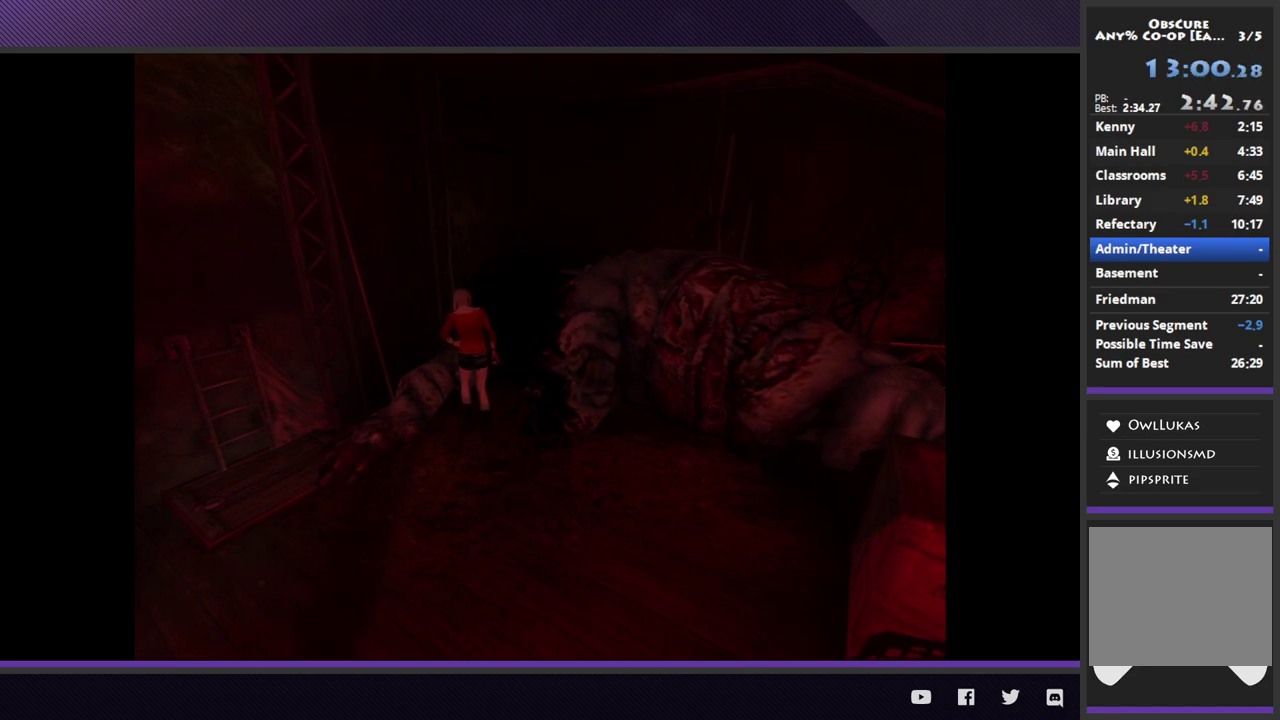
{"buttons": ["A"], "left_stick": "right", "right_stick": "center", "events": [[83, "A", "down"], [150, "A", "up"], [183, "left_stick", "left"], [233, "A", "down"], [283, "left_stick", "down"], [333, "A", "up"], [400, "left_stick", "down-right"], [417, "A", "down"], [483, "left_stick", "right"]]}
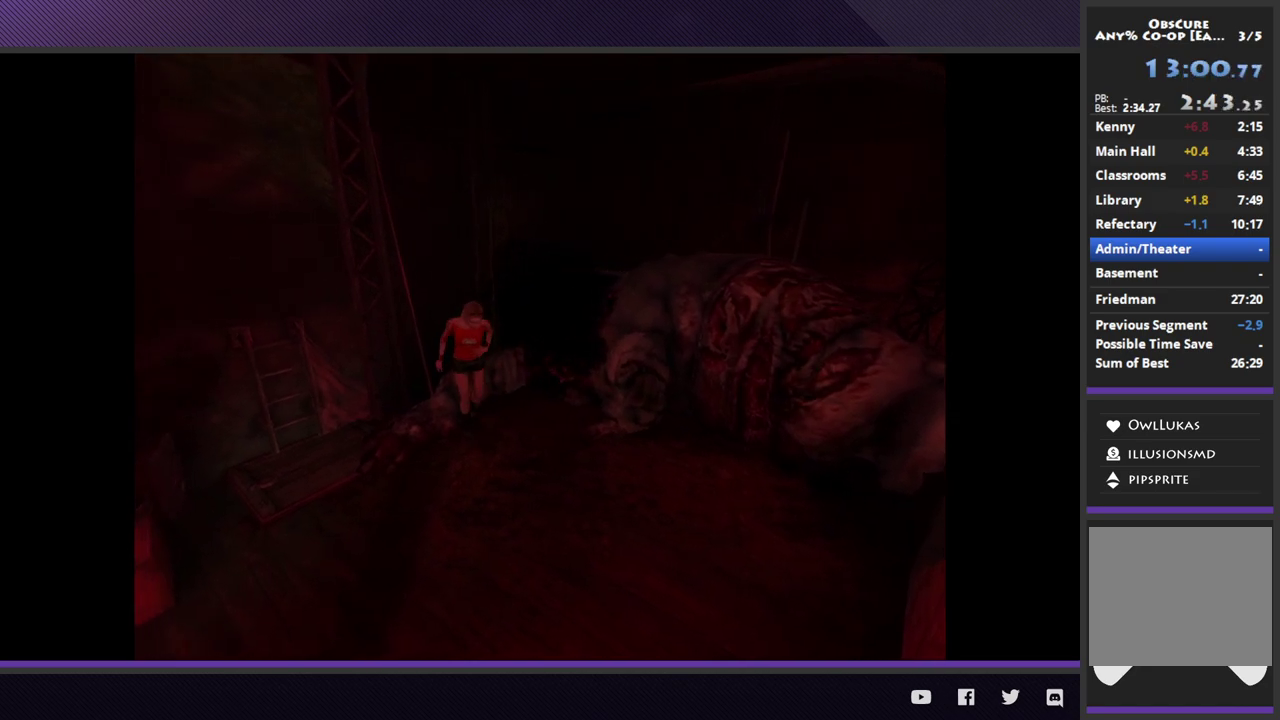
{"buttons": ["A"], "left_stick": "down-left", "right_stick": "center", "events": [[33, "A", "up"], [117, "A", "down"], [117, "left_stick", "up-right"], [233, "A", "up"], [233, "left_stick", "up"], [300, "A", "down"], [300, "left_stick", "up-left"], [367, "left_stick", "left"], [433, "A", "up"], [467, "left_stick", "down-left"], [500, "A", "down"]]}
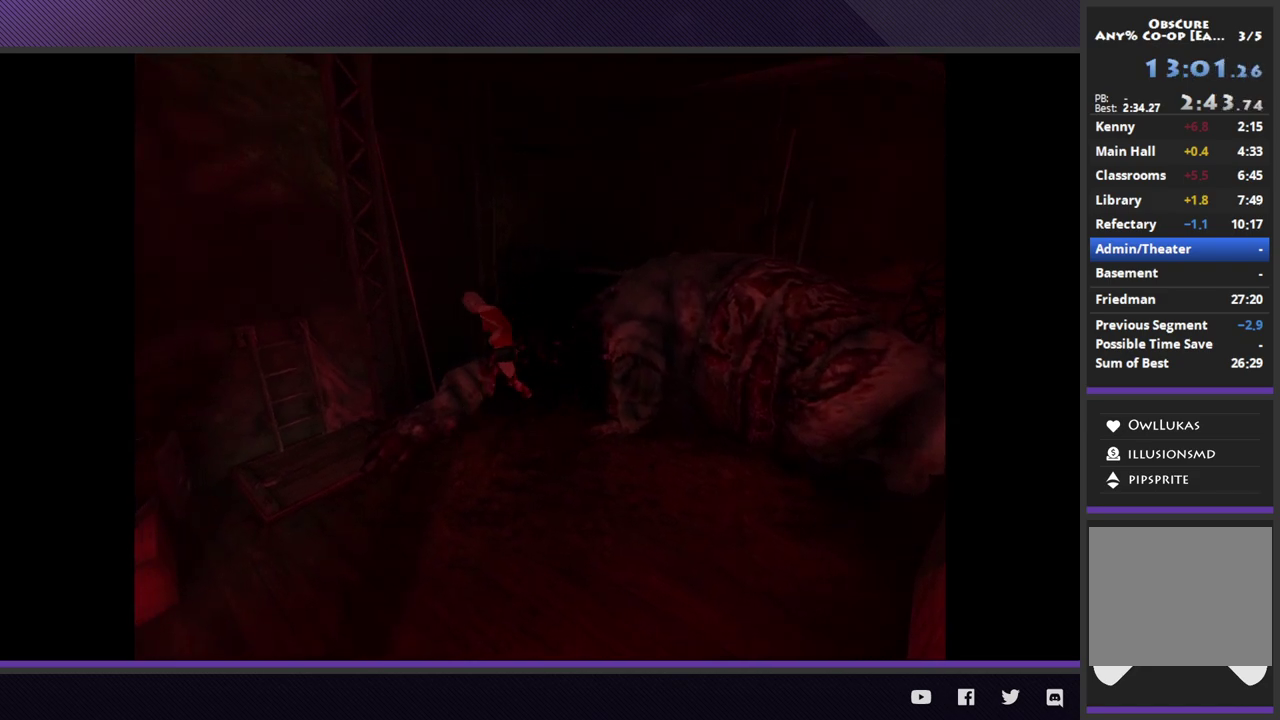
{"buttons": ["A"], "left_stick": "left", "right_stick": "center", "events": [[67, "left_stick", "down-right"], [133, "A", "up"], [150, "left_stick", "right"], [200, "A", "down"], [233, "left_stick", "up-right"], [317, "A", "up"], [400, "A", "down"], [433, "left_stick", "left"]]}
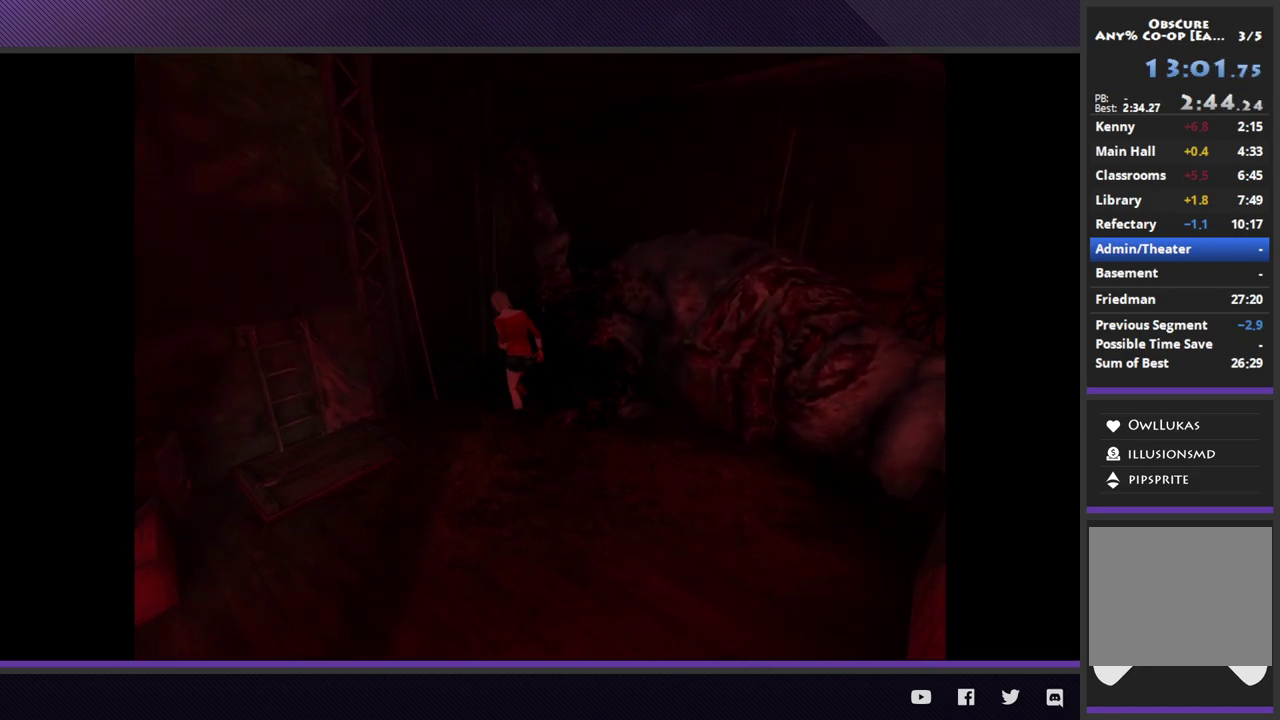
{"buttons": [], "left_stick": "center", "right_stick": "center", "events": [[17, "A", "up"], [100, "left_stick", "down-right"], [150, "left_stick", "right"], [217, "left_stick", "center"]]}
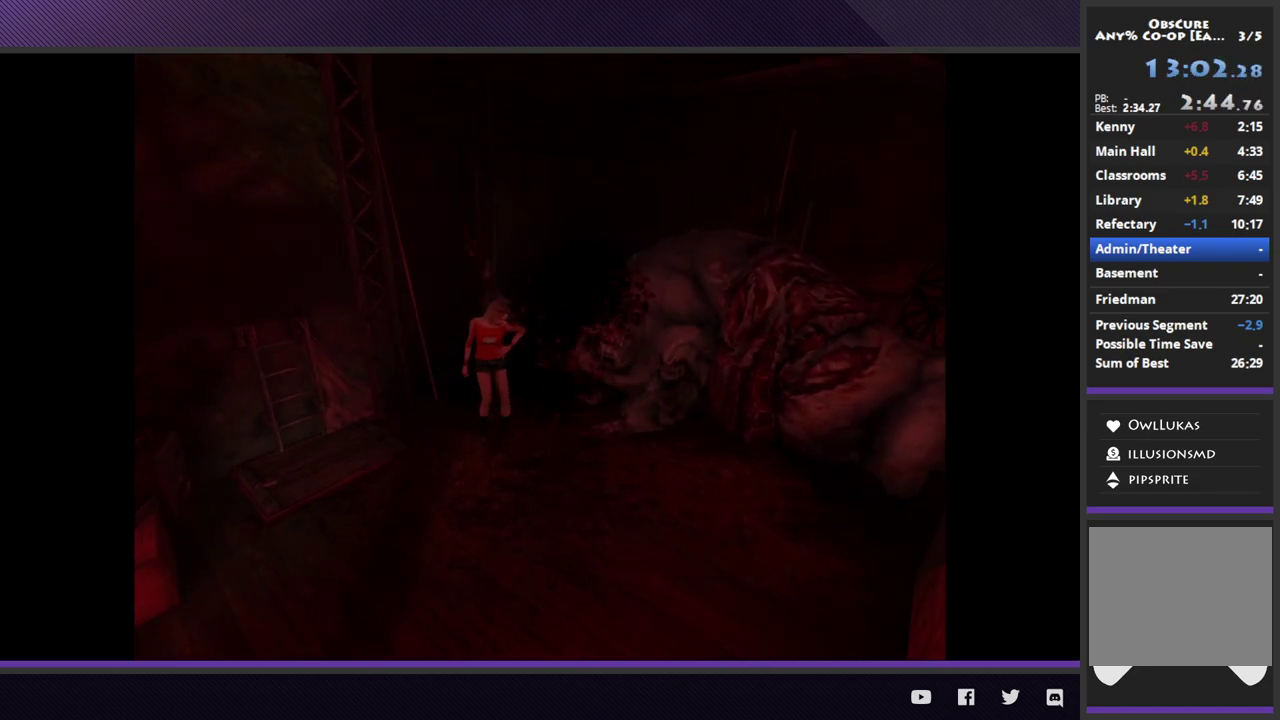
{"buttons": [], "left_stick": "center", "right_stick": "center", "events": []}
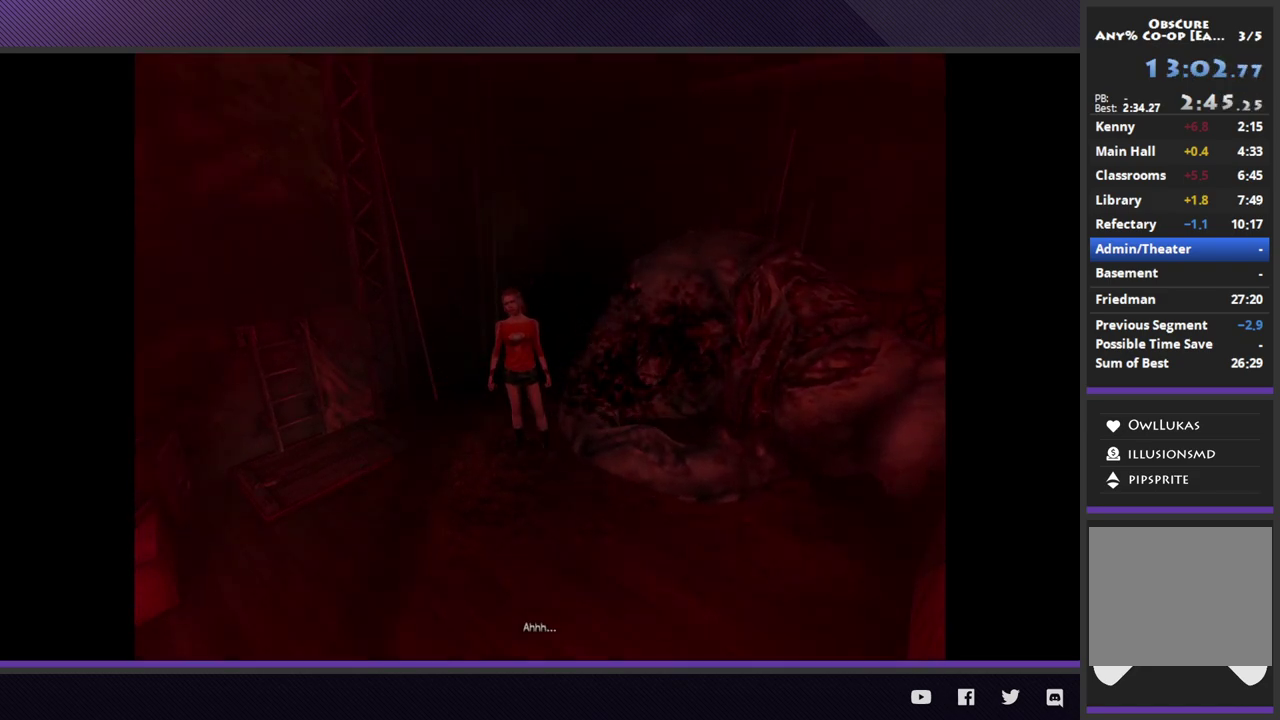
{"buttons": [], "left_stick": "center", "right_stick": "center", "events": []}
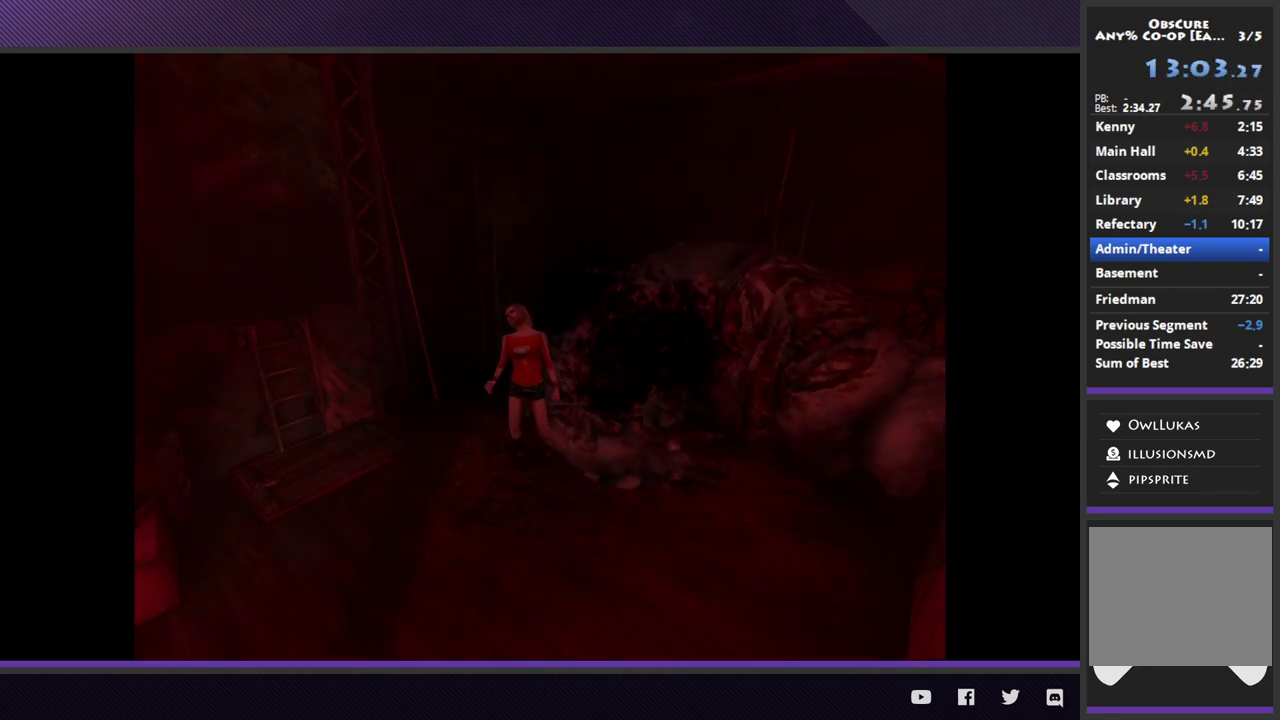
{"buttons": [], "left_stick": "center", "right_stick": "center", "events": []}
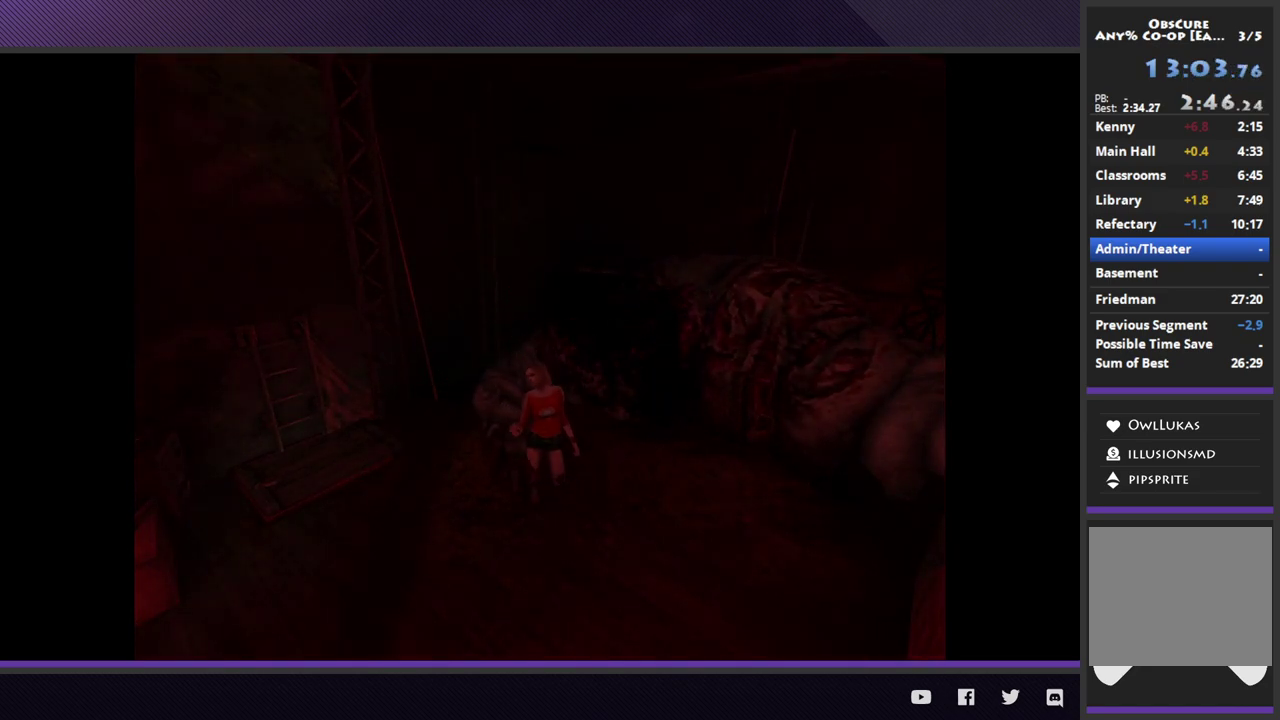
{"buttons": [], "left_stick": "center", "right_stick": "center", "events": []}
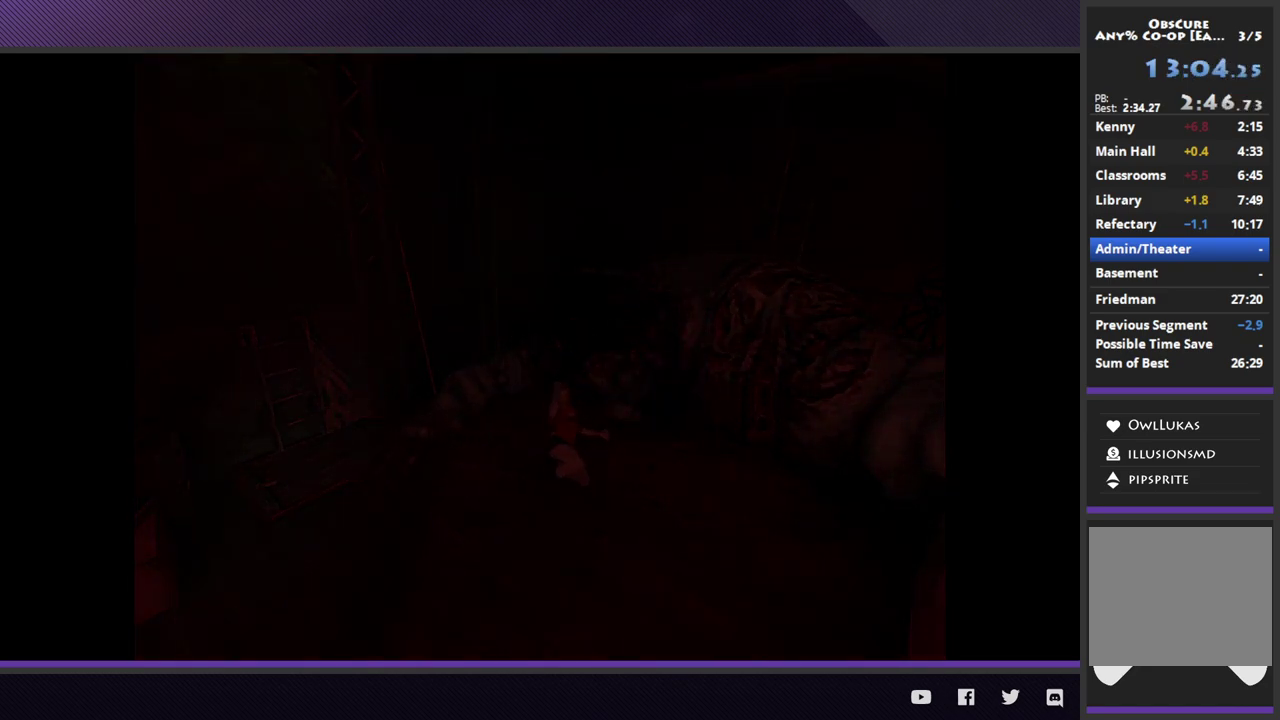
{"buttons": [], "left_stick": "center", "right_stick": "center", "events": []}
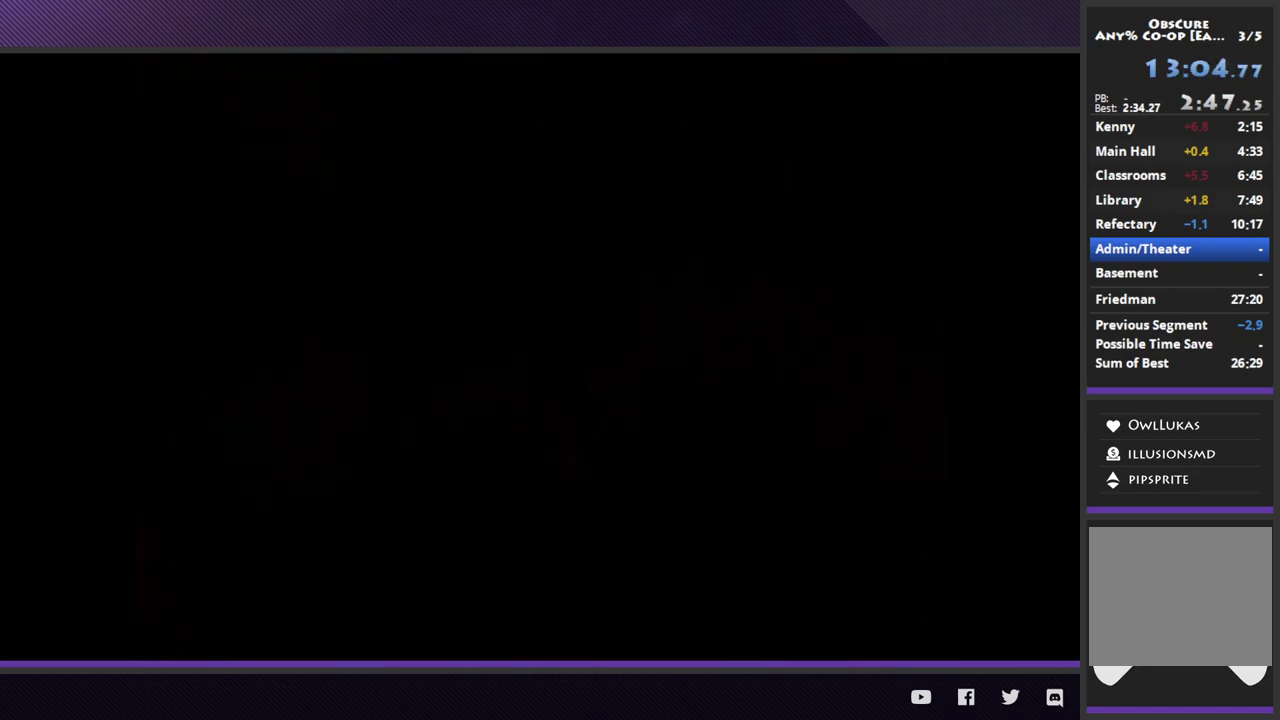
{"buttons": [], "left_stick": "center", "right_stick": "center", "events": []}
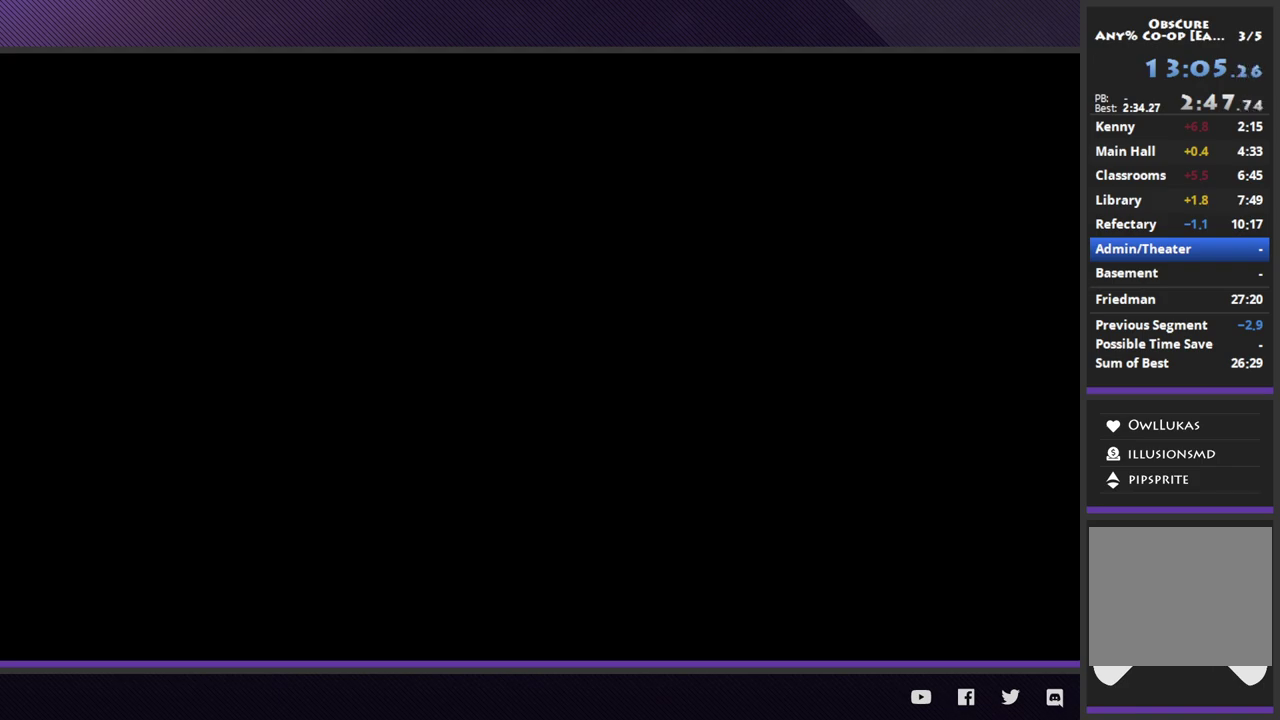
{"buttons": [], "left_stick": "center", "right_stick": "center", "events": []}
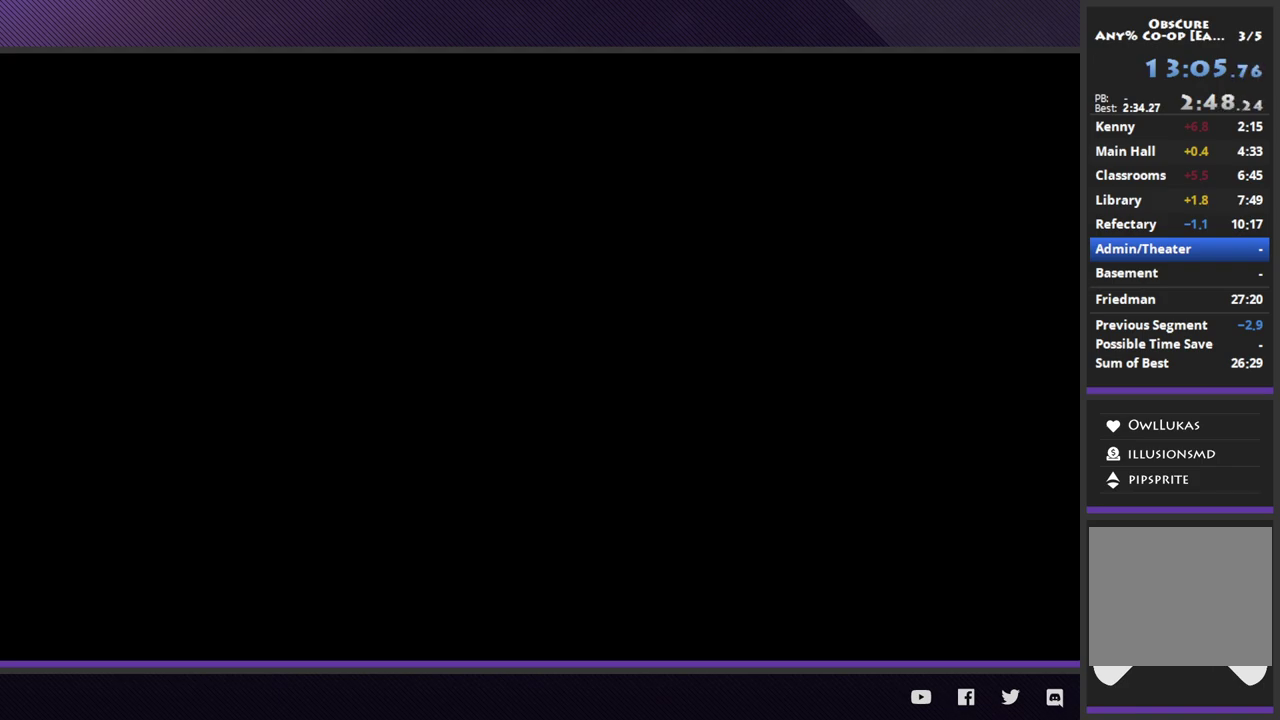
{"buttons": [], "left_stick": "center", "right_stick": "center", "events": []}
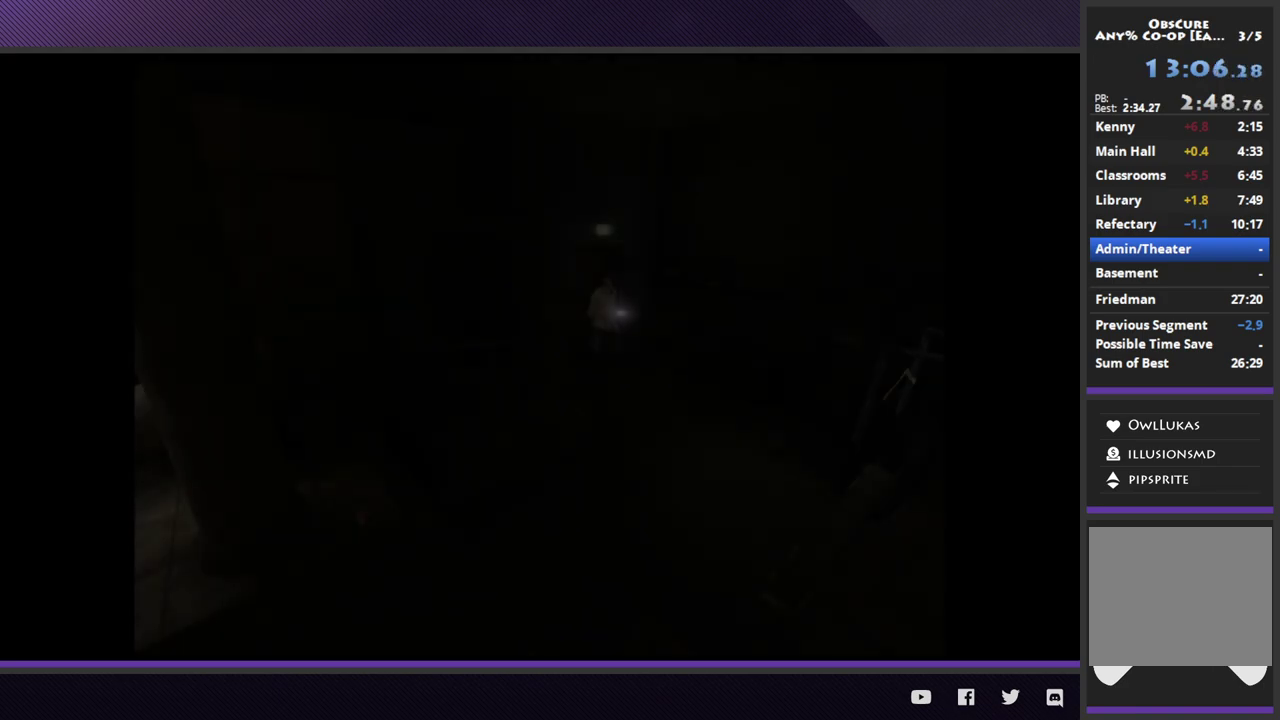
{"buttons": [], "left_stick": "down", "right_stick": "center", "events": [[417, "left_stick", "down"]]}
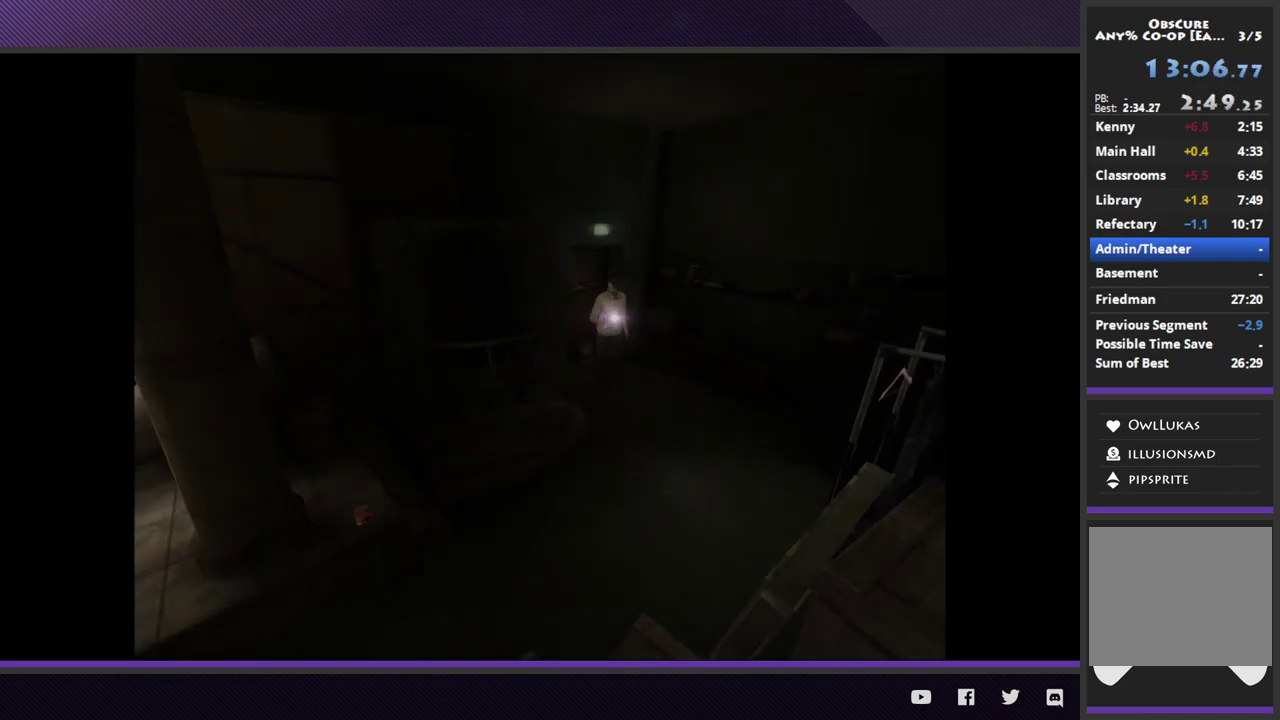
{"buttons": [], "left_stick": "down-left", "right_stick": "center", "events": [[450, "left_stick", "down-left"]]}
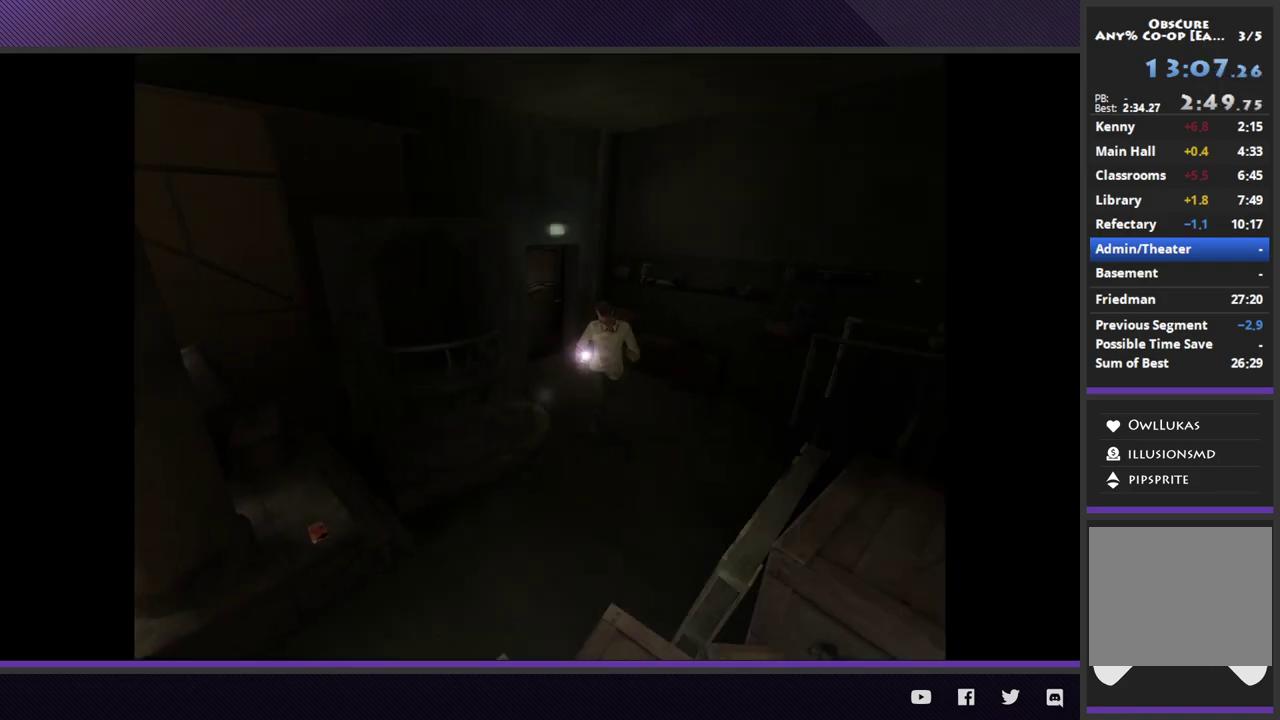
{"buttons": [], "left_stick": "down-left", "right_stick": "center", "events": []}
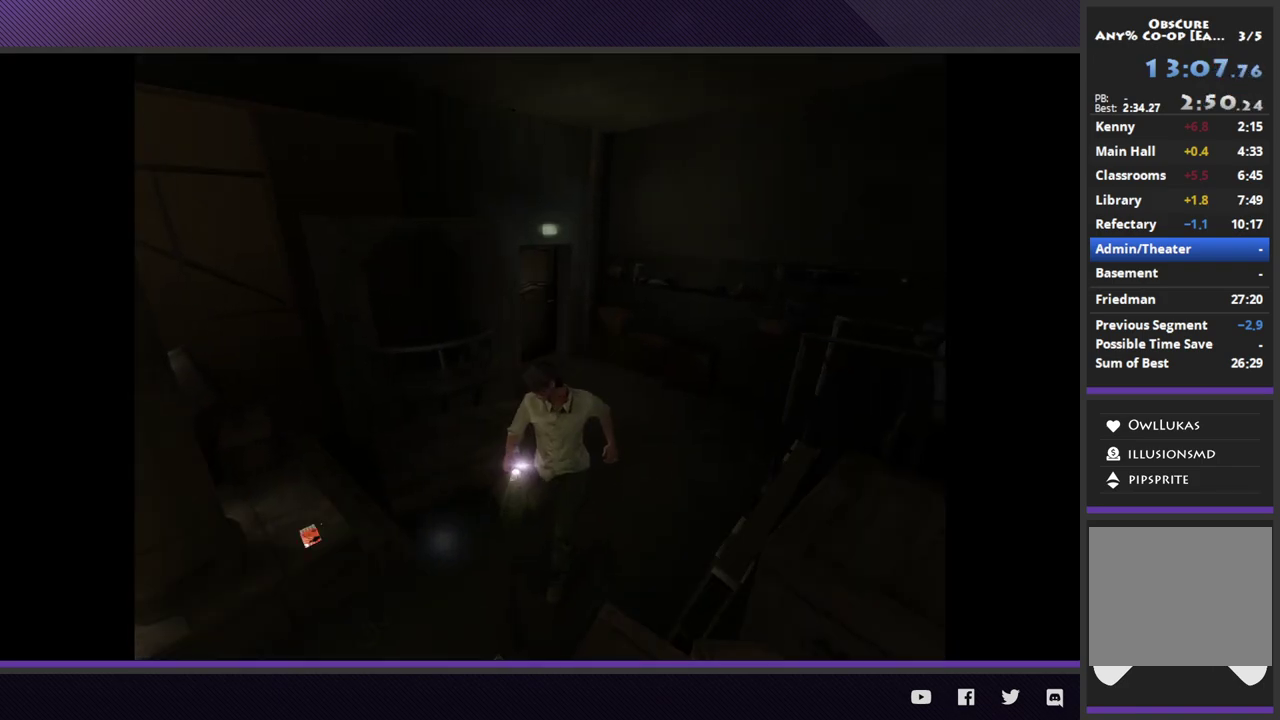
{"buttons": [], "left_stick": "down-left", "right_stick": "center", "events": []}
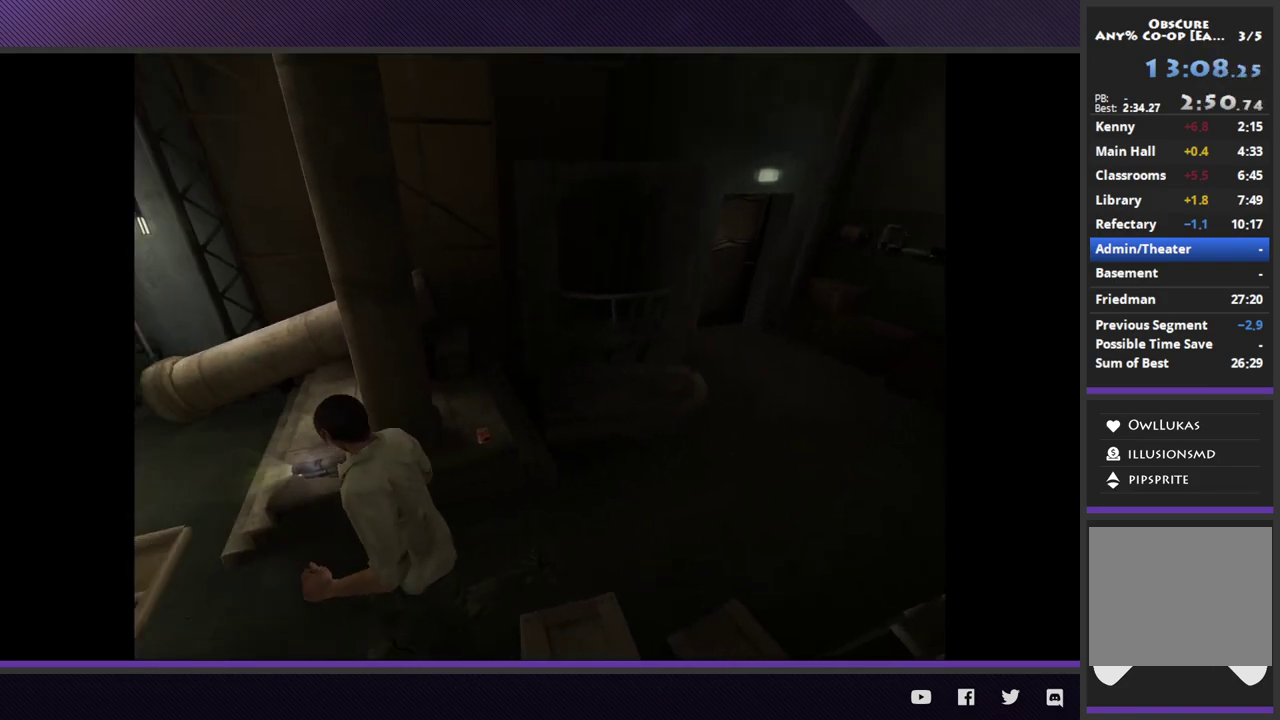
{"buttons": [], "left_stick": "left", "right_stick": "center", "events": [[267, "left_stick", "left"]]}
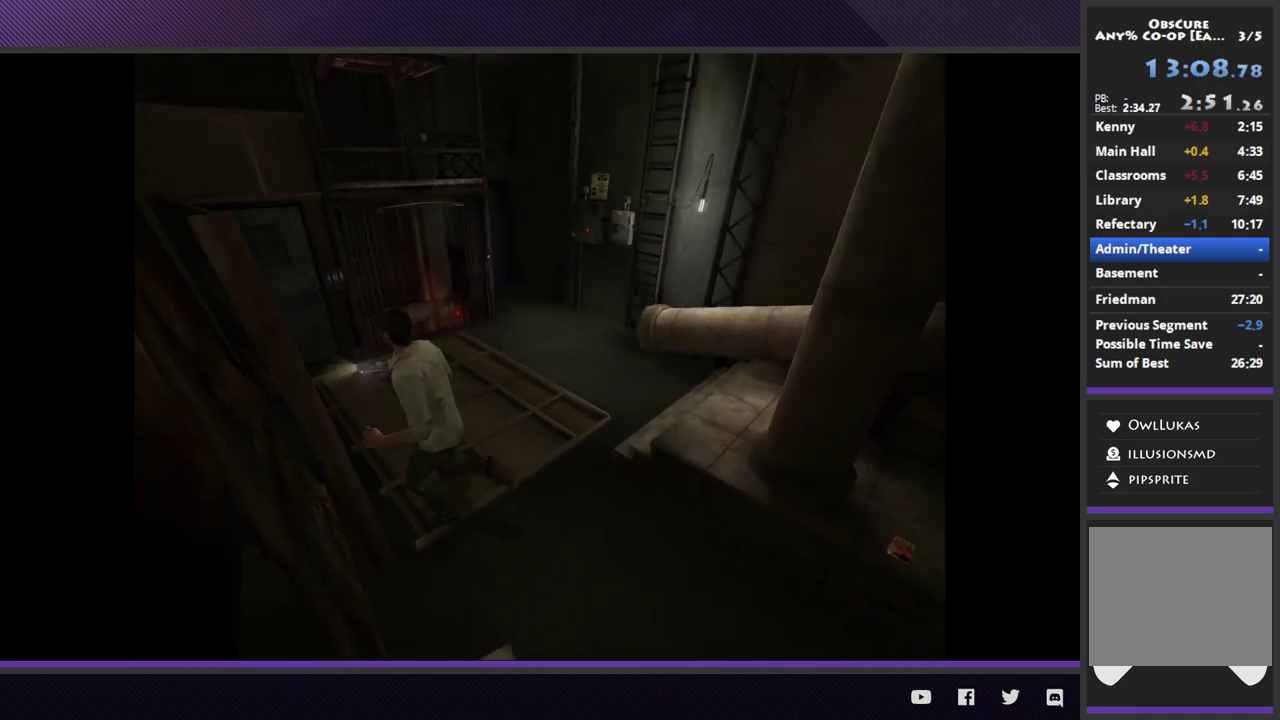
{"buttons": [], "left_stick": "up-right", "right_stick": "center", "events": [[17, "left_stick", "up-left"], [167, "left_stick", "up"], [317, "left_stick", "up-right"]]}
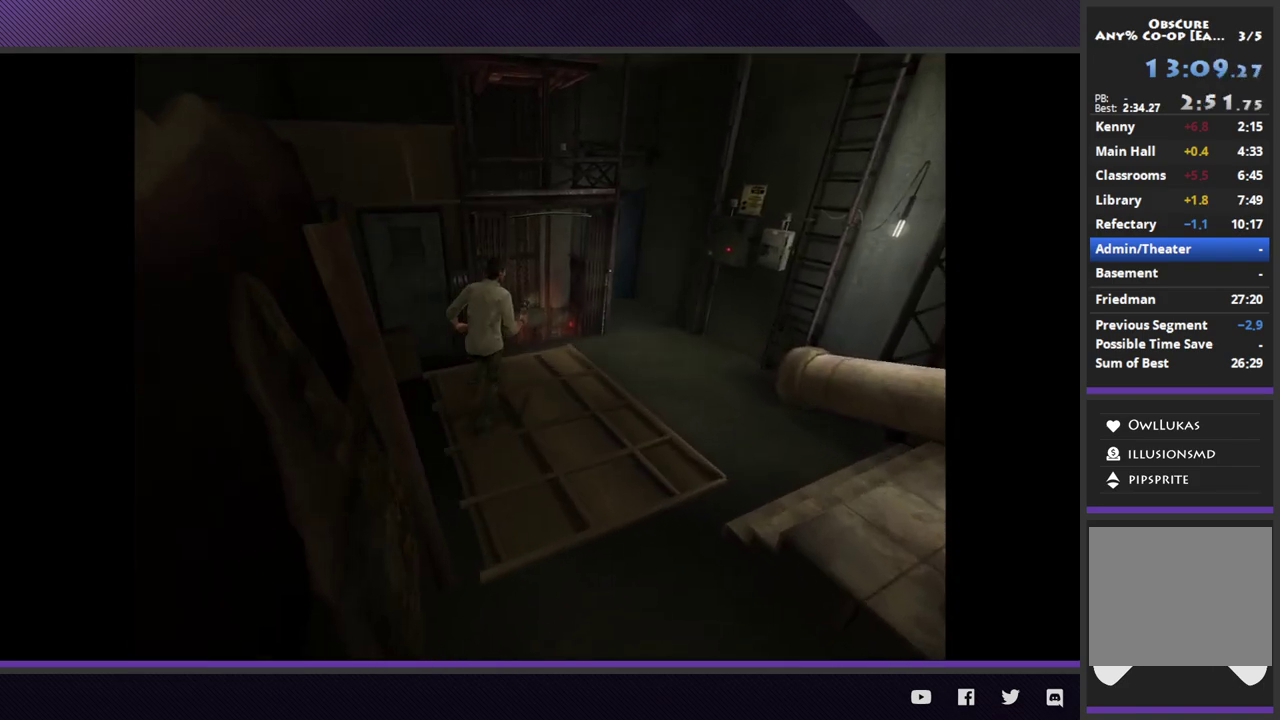
{"buttons": ["A"], "left_stick": "up", "right_stick": "center", "events": [[183, "left_stick", "up"], [500, "A", "down"]]}
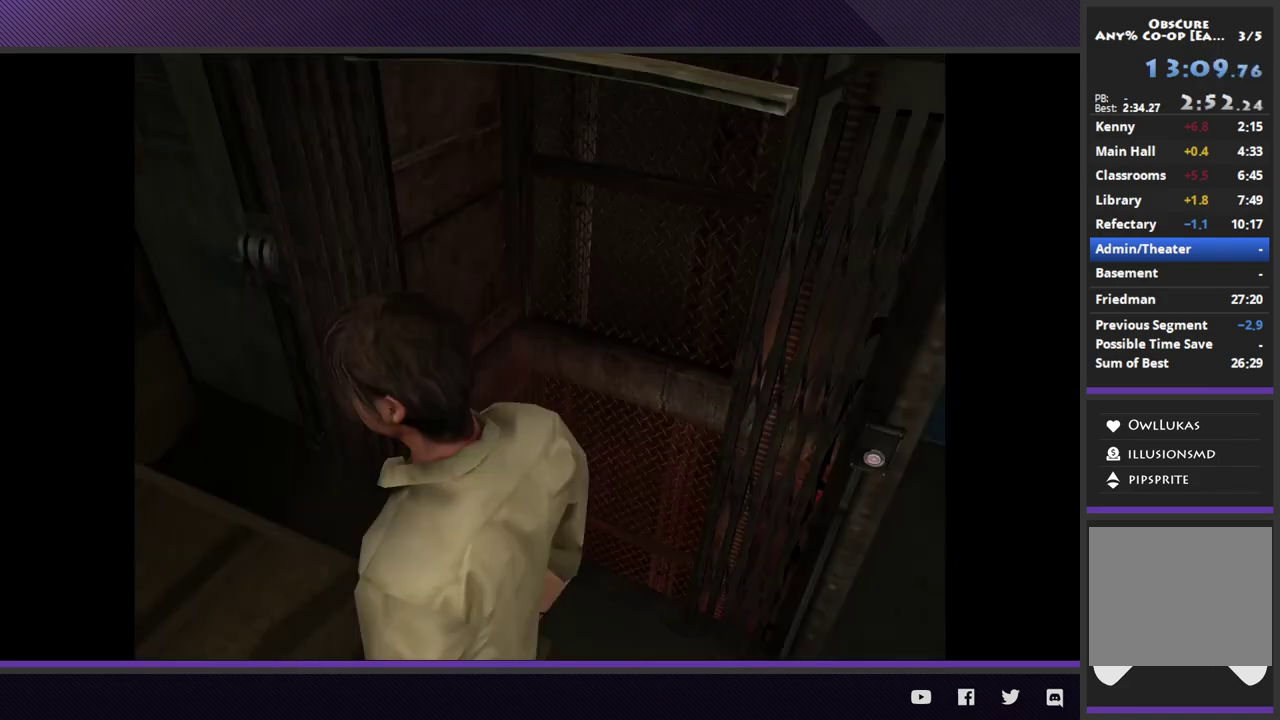
{"buttons": ["START"], "left_stick": "center", "right_stick": "center", "events": [[83, "A", "up"], [150, "A", "down"], [200, "left_stick", "center"], [250, "A", "up"], [433, "START", "down"]]}
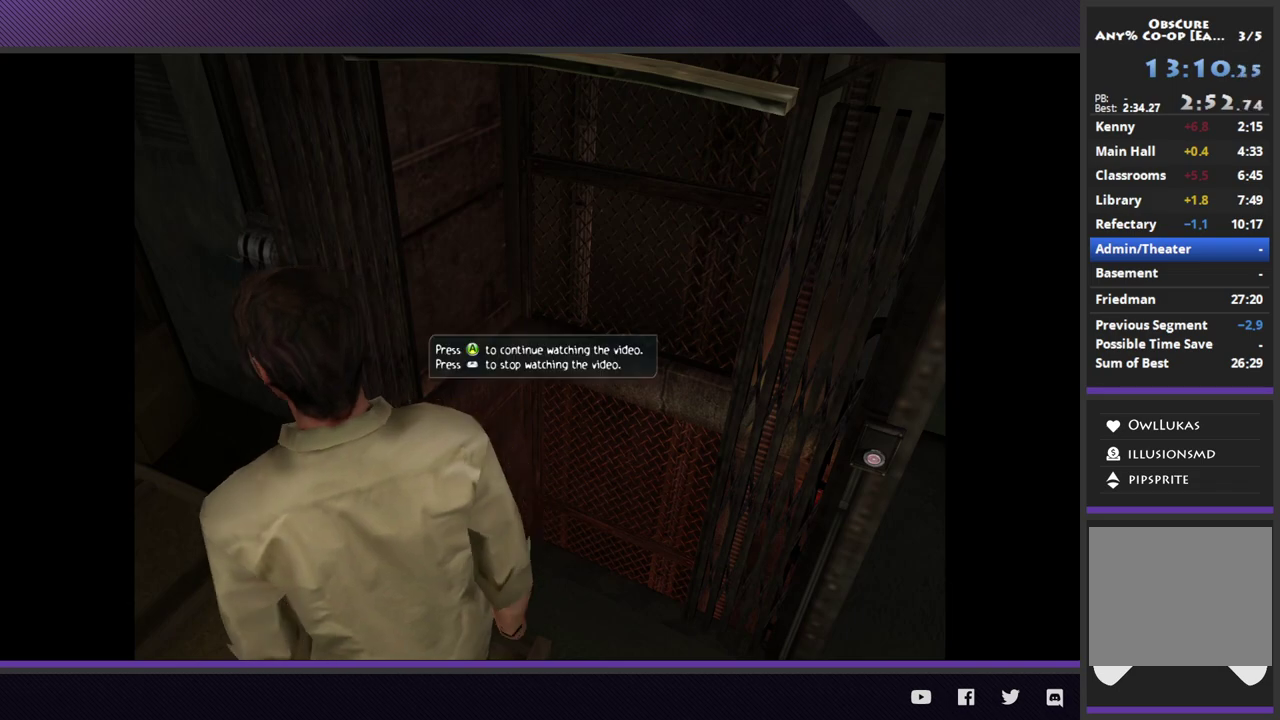
{"buttons": [], "left_stick": "center", "right_stick": "center", "events": [[50, "START", "up"], [133, "START", "down"], [233, "START", "up"], [300, "START", "down"], [417, "START", "up"]]}
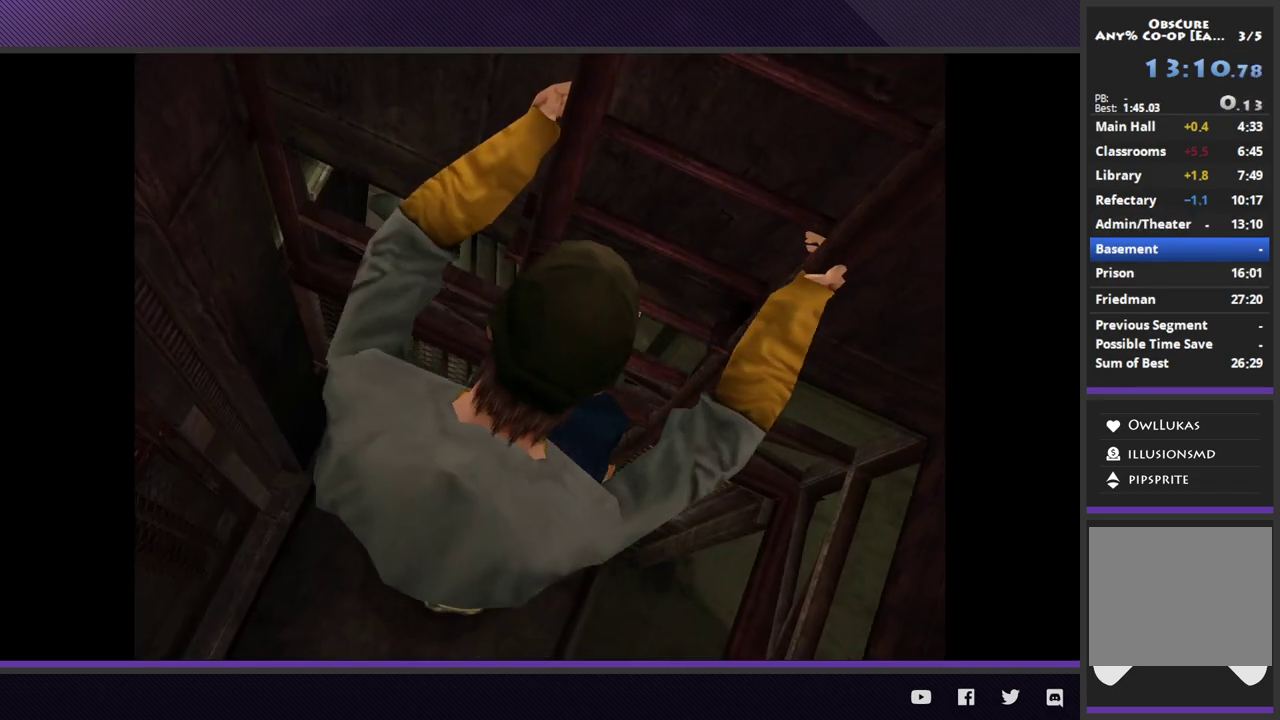
{"buttons": [], "left_stick": "center", "right_stick": "center", "events": [[167, "START", "down"], [283, "START", "up"], [367, "START", "down"], [467, "START", "up"]]}
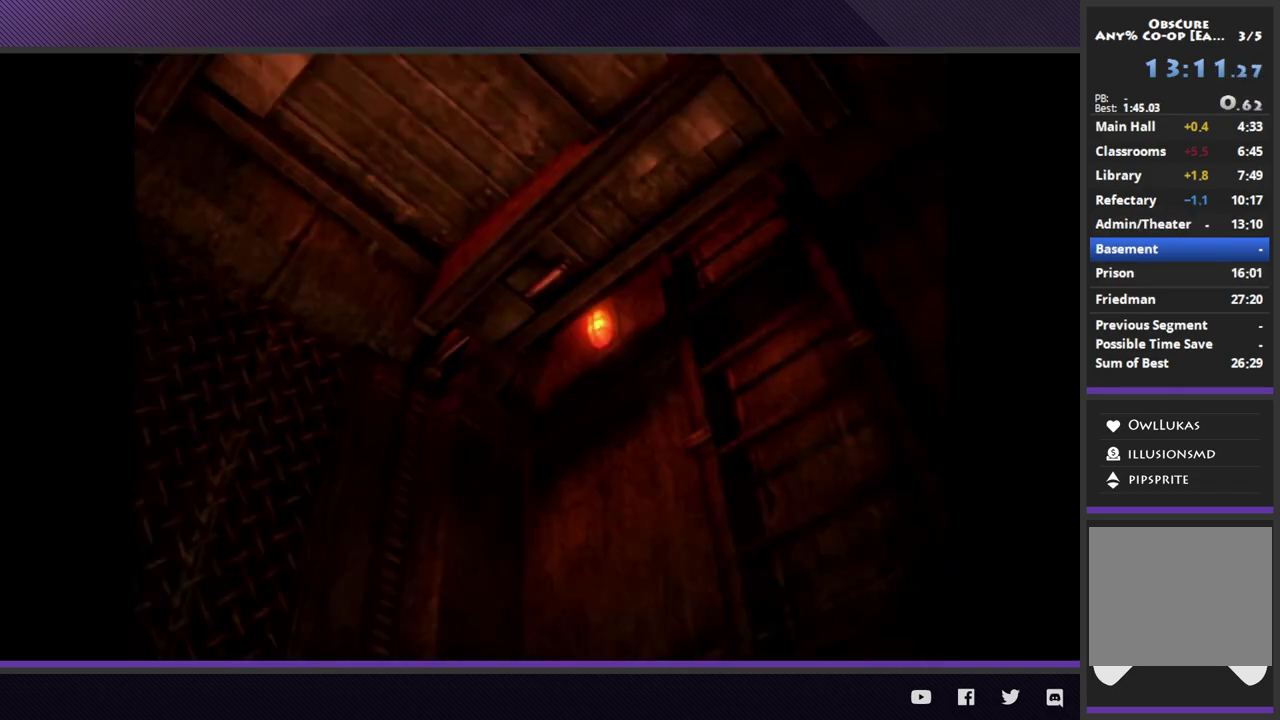
{"buttons": ["START"], "left_stick": "center", "right_stick": "center", "events": [[300, "START", "down"], [417, "START", "up"], [483, "START", "down"]]}
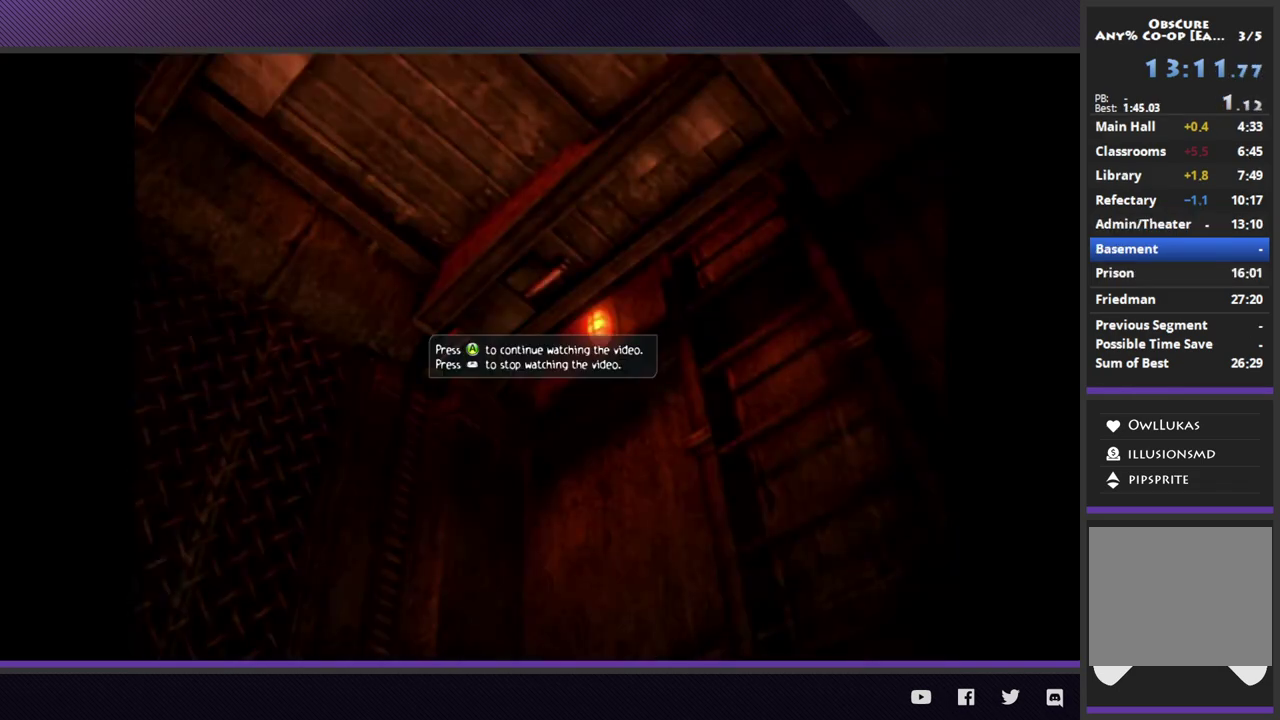
{"buttons": [], "left_stick": "right", "right_stick": "center", "events": [[83, "START", "up"], [417, "left_stick", "right"]]}
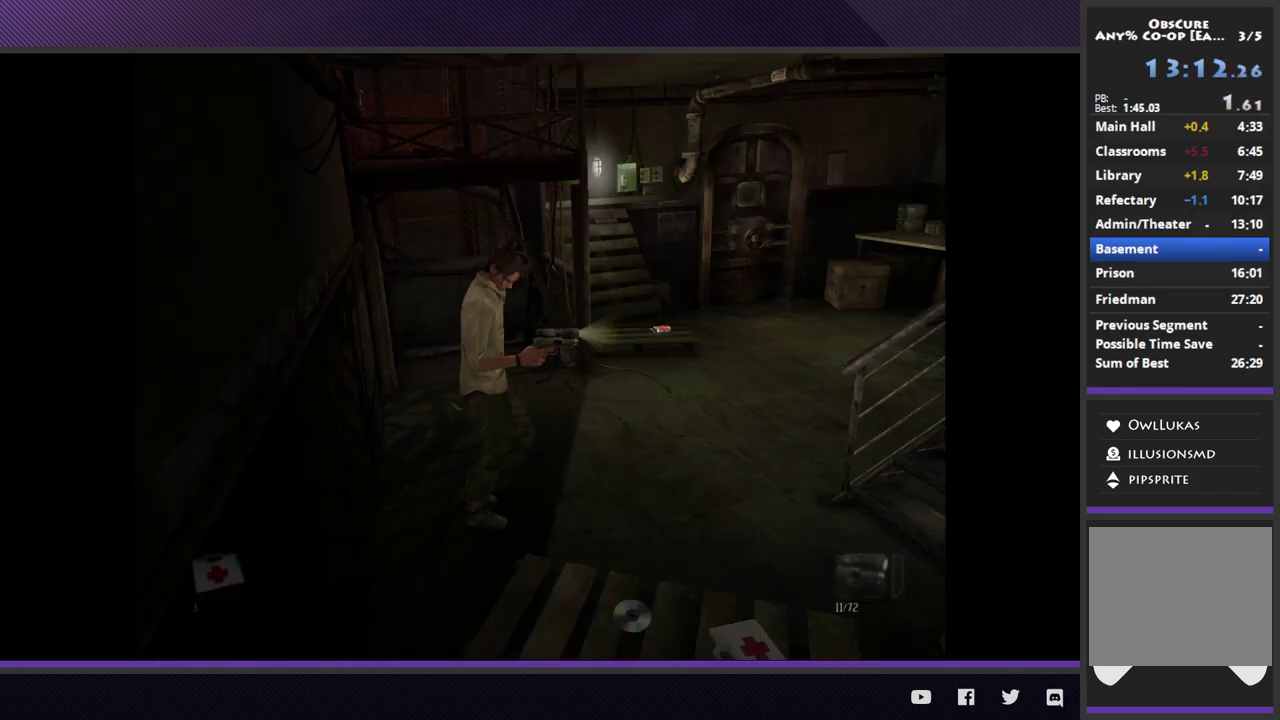
{"buttons": [], "left_stick": "down-right", "right_stick": "center", "events": [[300, "left_stick", "down-right"]]}
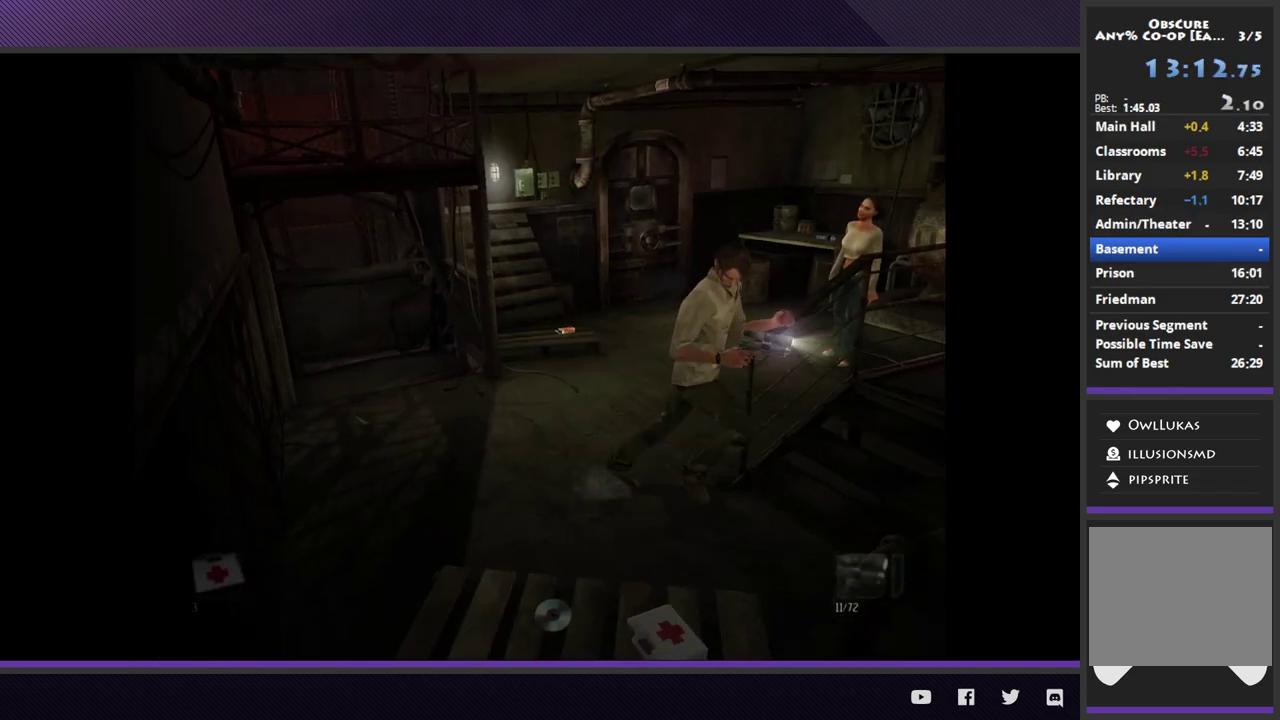
{"buttons": [], "left_stick": "up-right", "right_stick": "center", "events": [[117, "left_stick", "right"], [183, "left_stick", "up-right"]]}